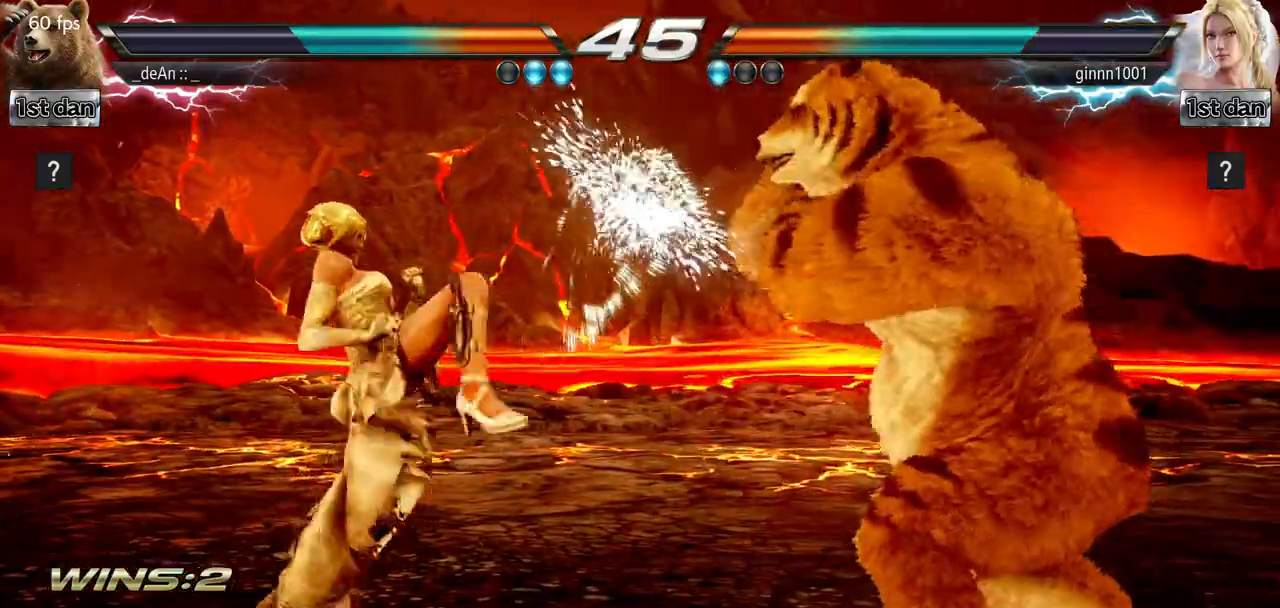
Gameplay with a controller (arcade stick); each line is a JSON object with the inputs held at the frame after it. "events" lists button and stick changes between this image and that frame as [ms after this image, input, new state], when the widget could be followed in between. Not read: L3 R3.
{"buttons": [], "left_stick": "right", "events": [[117, "left_stick", "down"], [200, "left_stick", "right"], [350, "left_stick", "center"], [417, "left_stick", "right"]]}
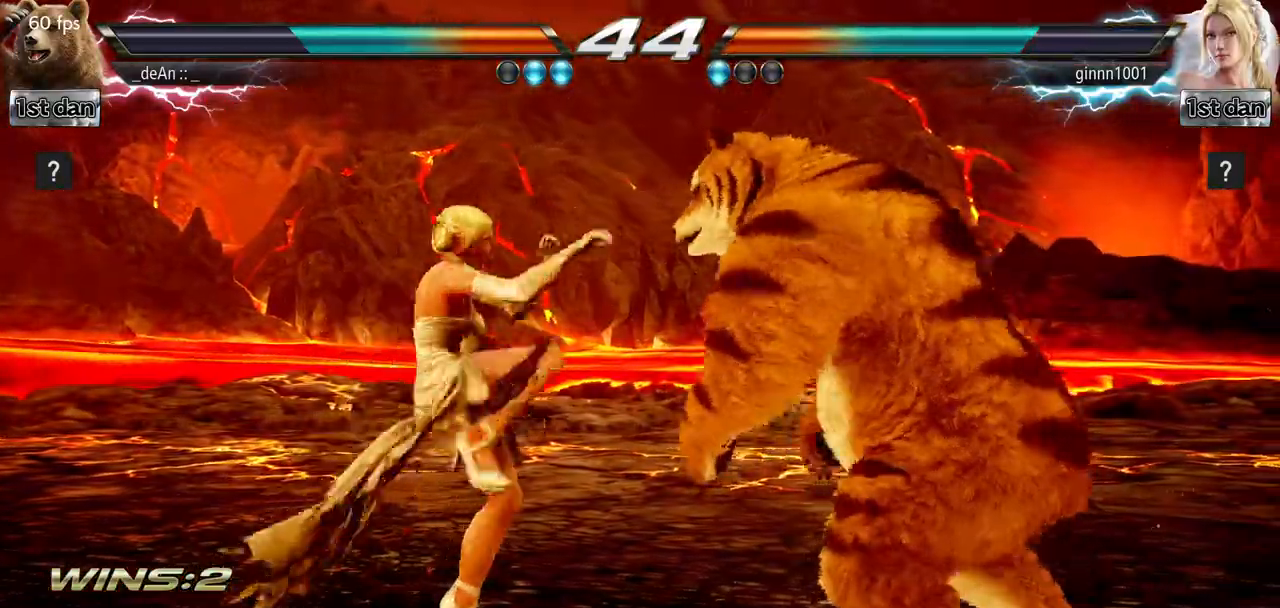
{"buttons": [], "left_stick": "right", "events": [[67, "left_stick", "down"], [184, "left_stick", "right"], [301, "left_stick", "center"], [351, "left_stick", "right"]]}
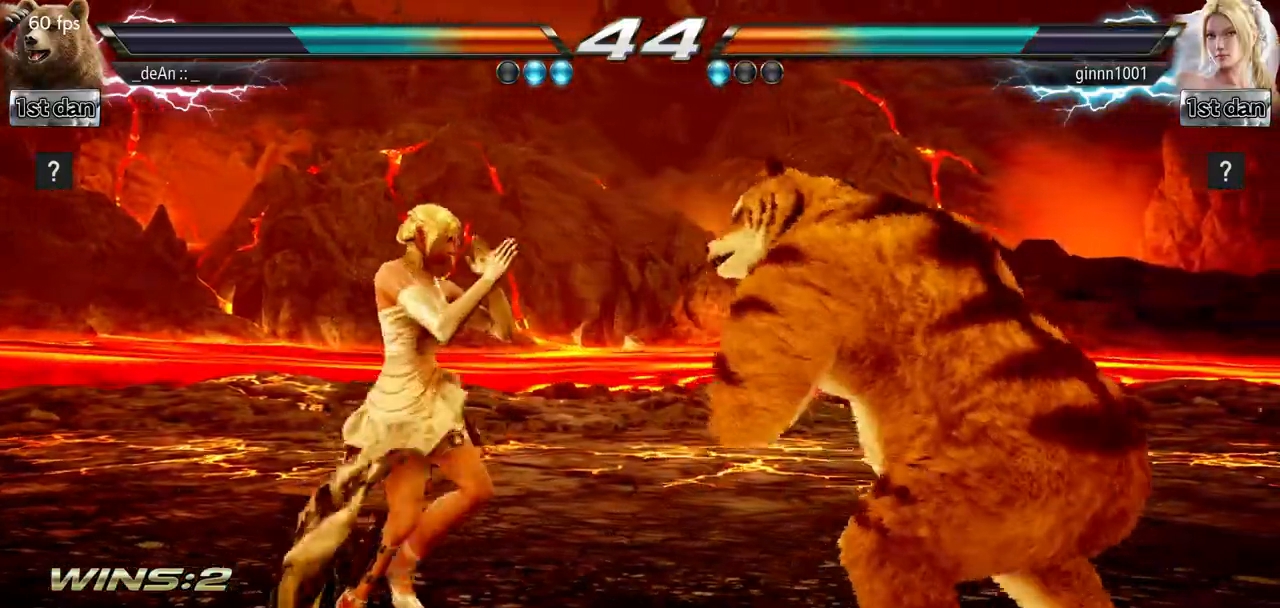
{"buttons": ["SQUARE", "TRIANGLE"], "left_stick": "right", "events": [[367, "SQUARE", "down"], [367, "TRIANGLE", "down"]]}
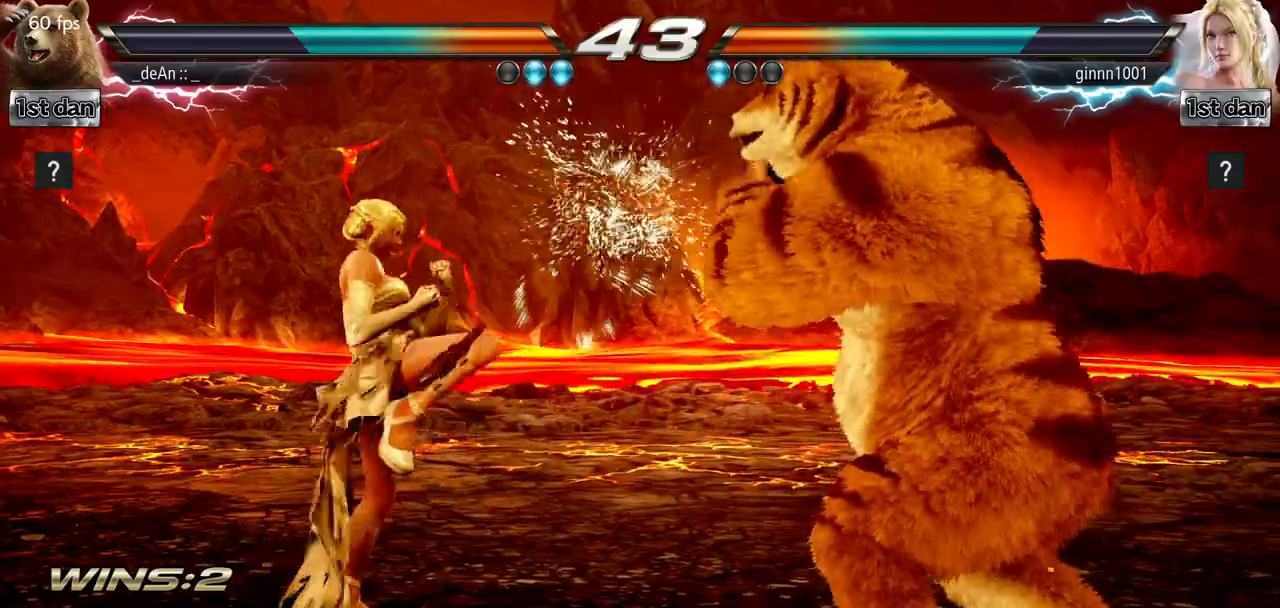
{"buttons": [], "left_stick": "right", "events": [[17, "SQUARE", "up"], [34, "TRIANGLE", "up"], [367, "left_stick", "center"], [417, "left_stick", "right"]]}
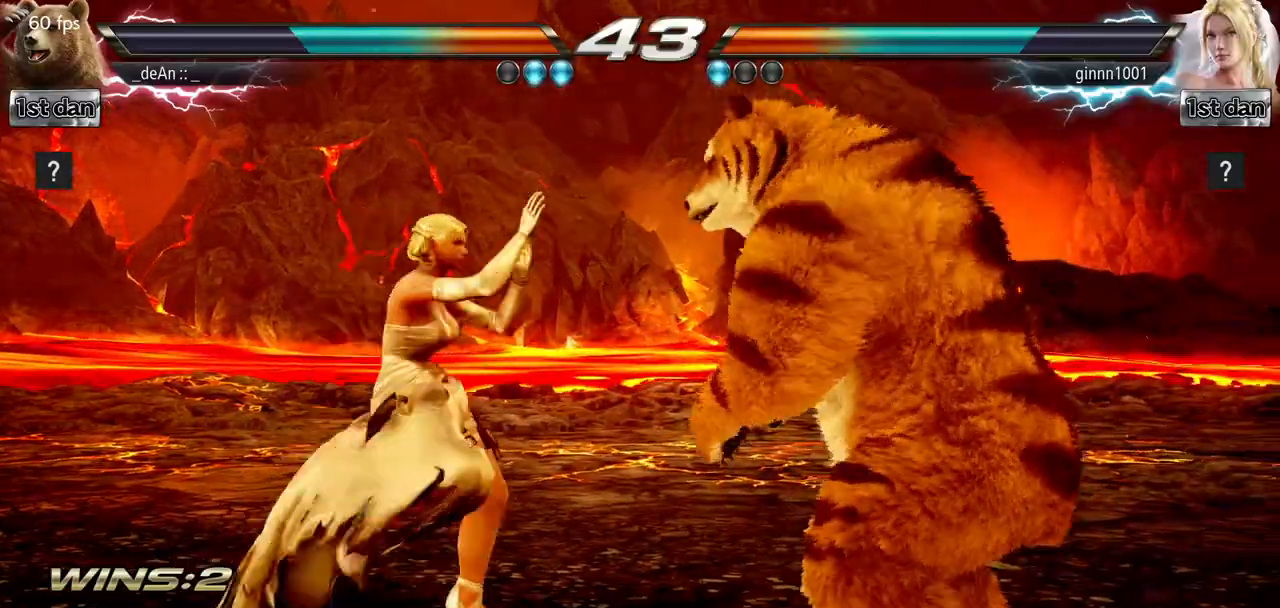
{"buttons": [], "left_stick": "right", "events": [[33, "SQUARE", "down"], [33, "TRIANGLE", "down"], [183, "SQUARE", "up"], [183, "TRIANGLE", "up"]]}
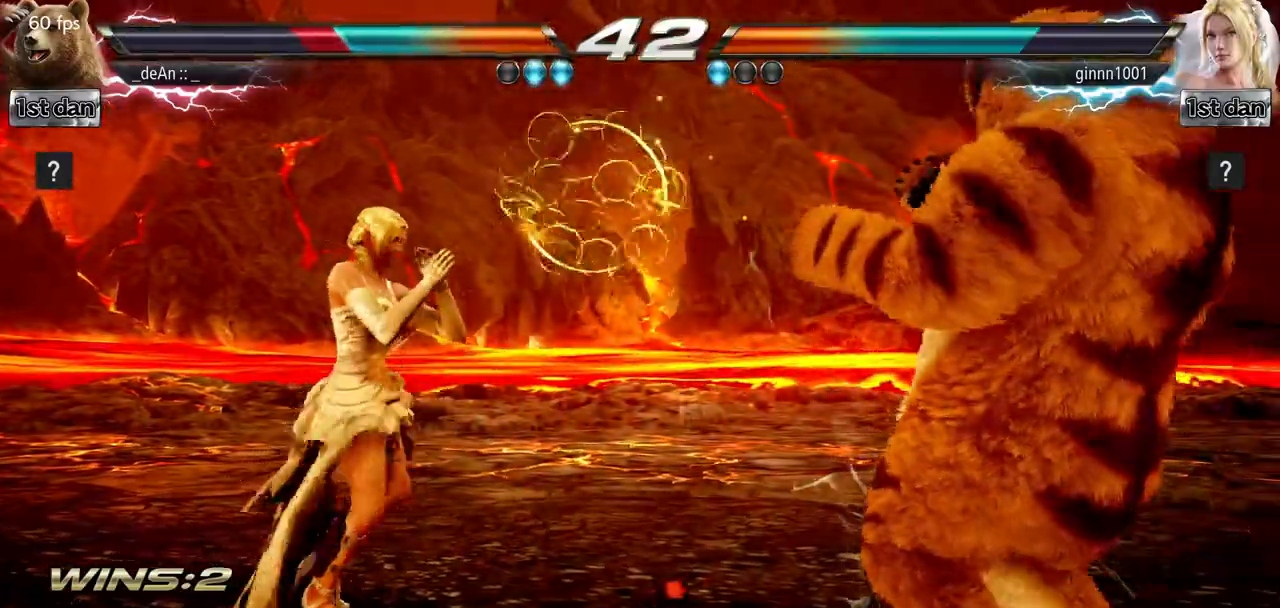
{"buttons": [], "left_stick": "right", "events": [[367, "SQUARE", "down"], [501, "SQUARE", "up"]]}
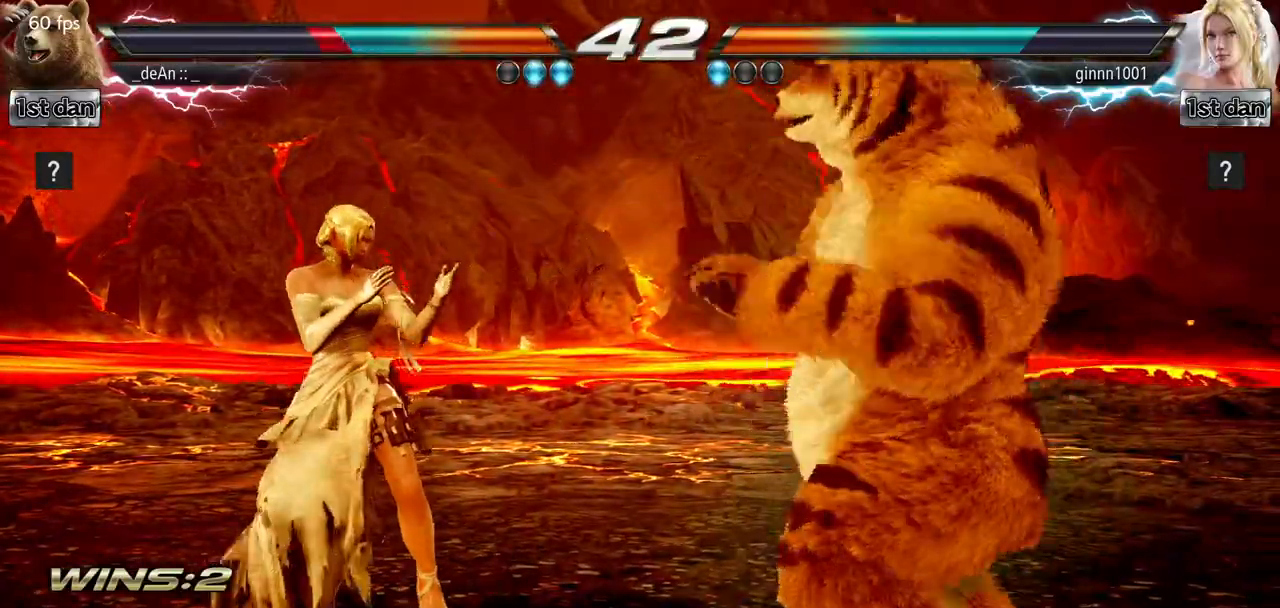
{"buttons": [], "left_stick": "right", "events": []}
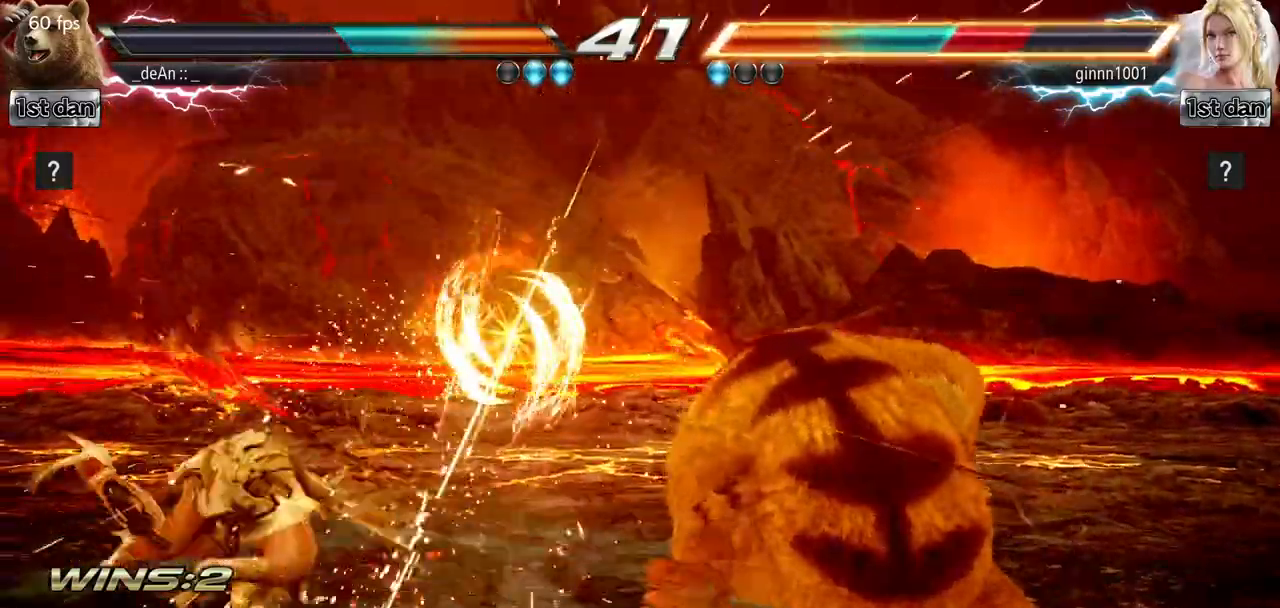
{"buttons": [], "left_stick": "left", "events": [[100, "left_stick", "center"], [484, "left_stick", "left"]]}
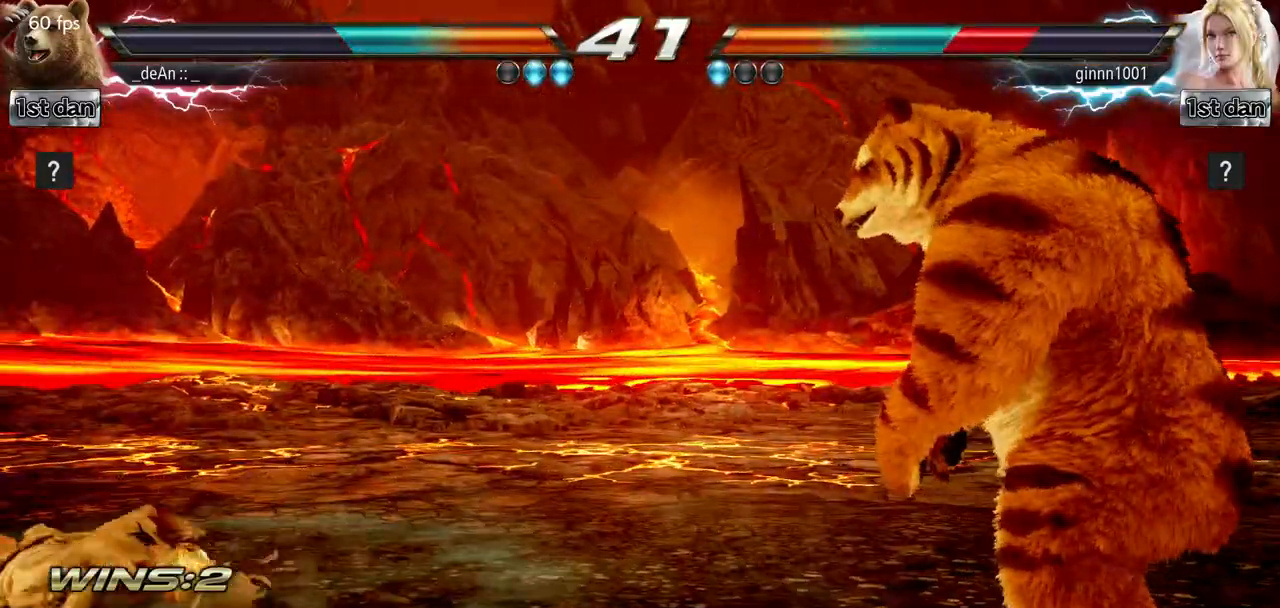
{"buttons": [], "left_stick": "center", "events": [[83, "left_stick", "center"], [250, "left_stick", "left"], [367, "left_stick", "center"]]}
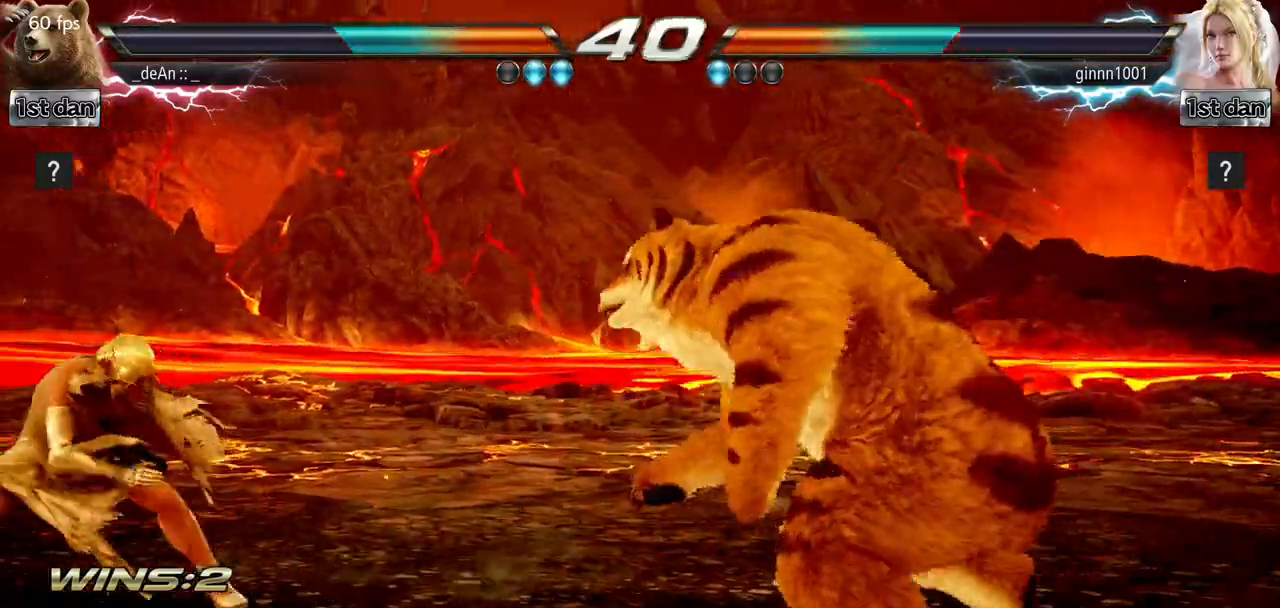
{"buttons": [], "left_stick": "center", "events": [[67, "left_stick", "up"], [134, "left_stick", "center"]]}
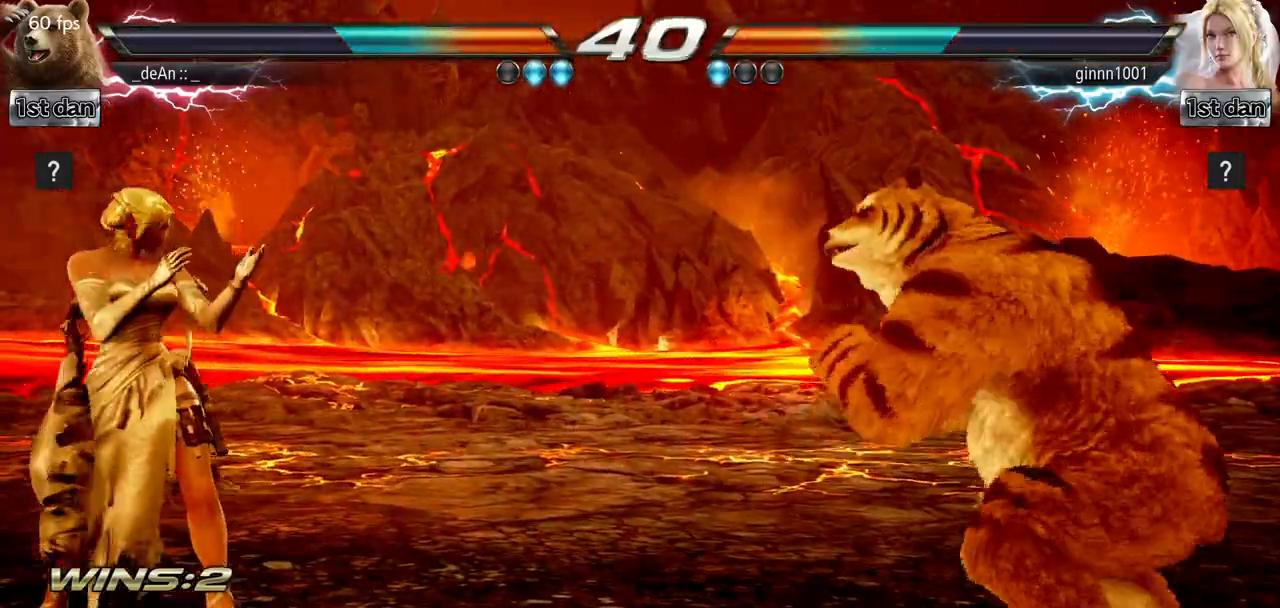
{"buttons": [], "left_stick": "center", "events": [[217, "left_stick", "up"], [300, "left_stick", "center"]]}
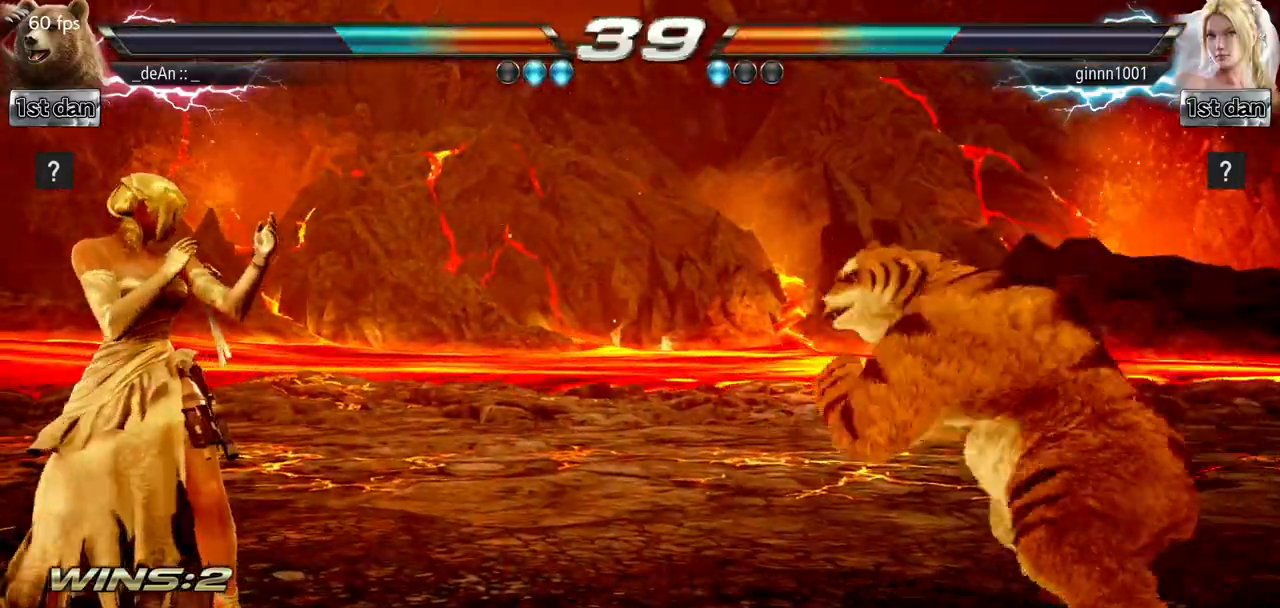
{"buttons": [], "left_stick": "center", "events": [[100, "left_stick", "left"], [151, "CIRCLE", "down"], [151, "CROSS", "down"], [251, "CIRCLE", "up"], [251, "CROSS", "up"], [401, "left_stick", "center"]]}
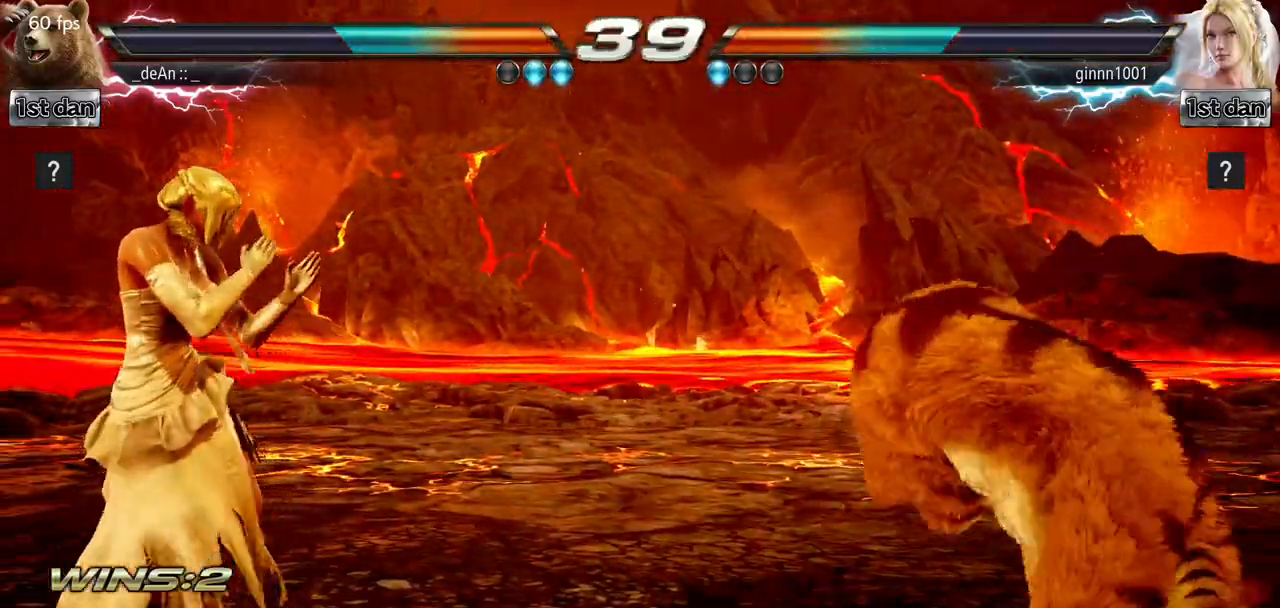
{"buttons": [], "left_stick": "center", "events": []}
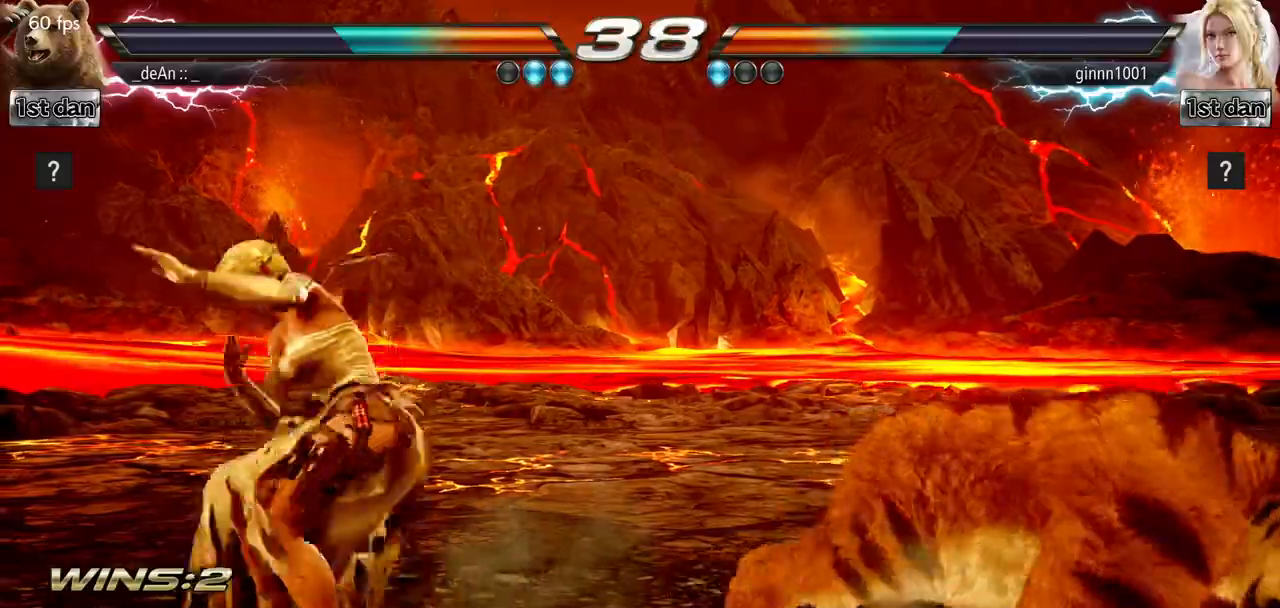
{"buttons": [], "left_stick": "center", "events": [[50, "left_stick", "up"], [201, "left_stick", "center"]]}
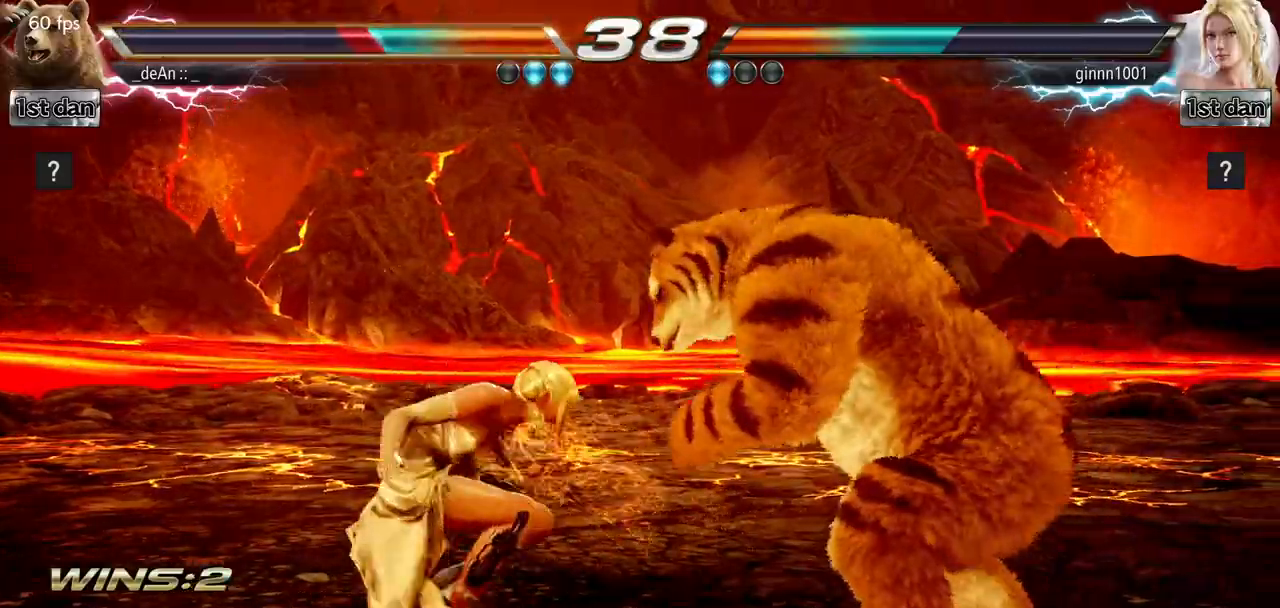
{"buttons": [], "left_stick": "right", "events": [[150, "left_stick", "right"]]}
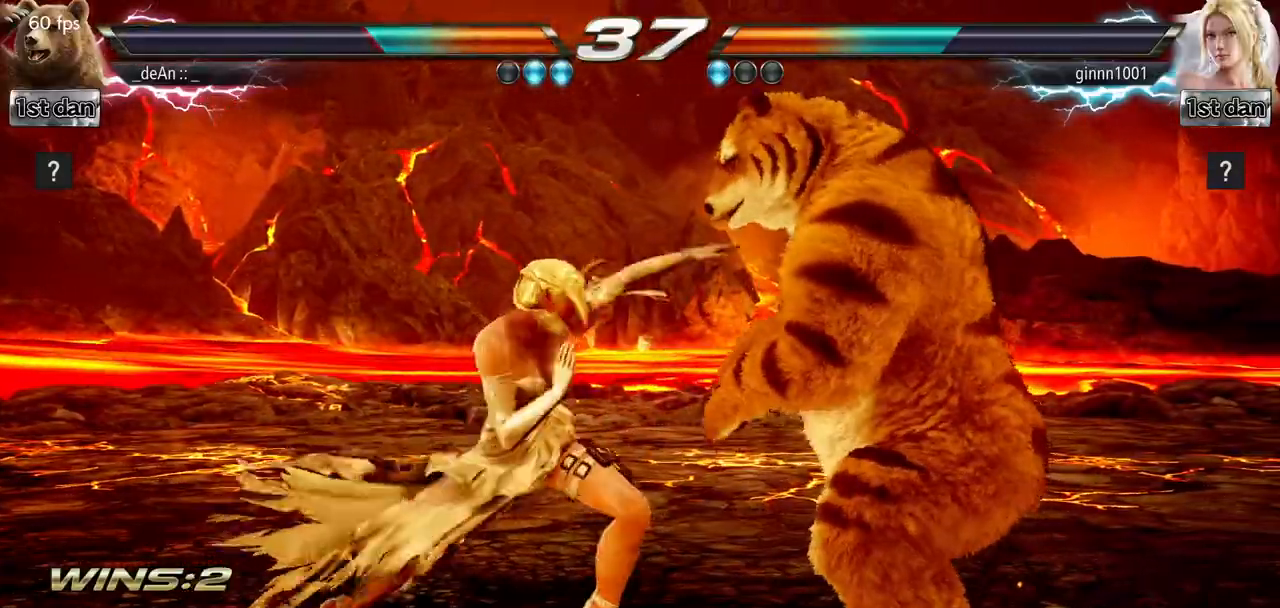
{"buttons": ["SQUARE", "TRIANGLE"], "left_stick": "down-left", "events": [[351, "left_stick", "down-left"], [401, "TRIANGLE", "down"], [501, "SQUARE", "down"]]}
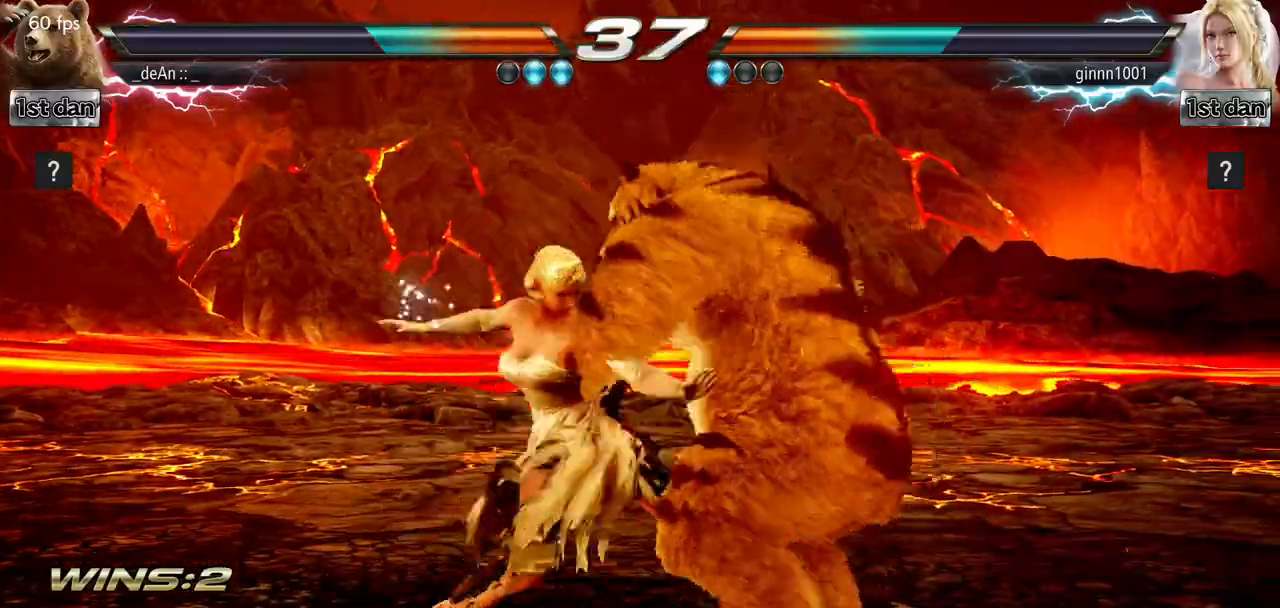
{"buttons": [], "left_stick": "right", "events": [[33, "TRIANGLE", "up"], [67, "left_stick", "center"], [150, "SQUARE", "up"], [500, "left_stick", "right"]]}
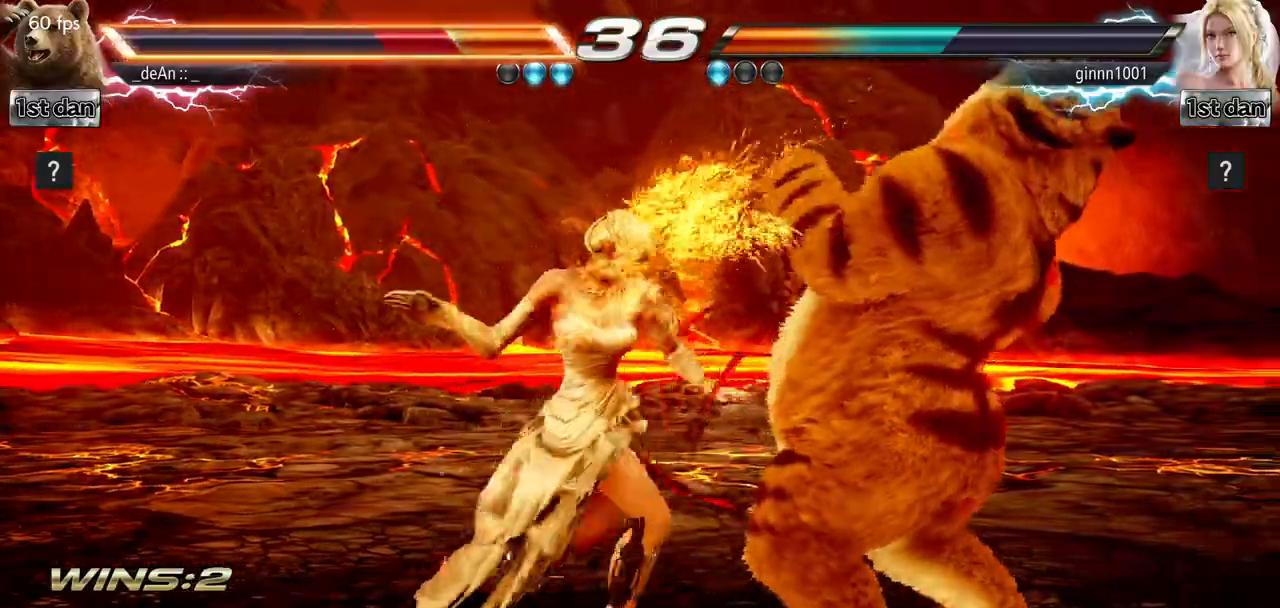
{"buttons": [], "left_stick": "right", "events": []}
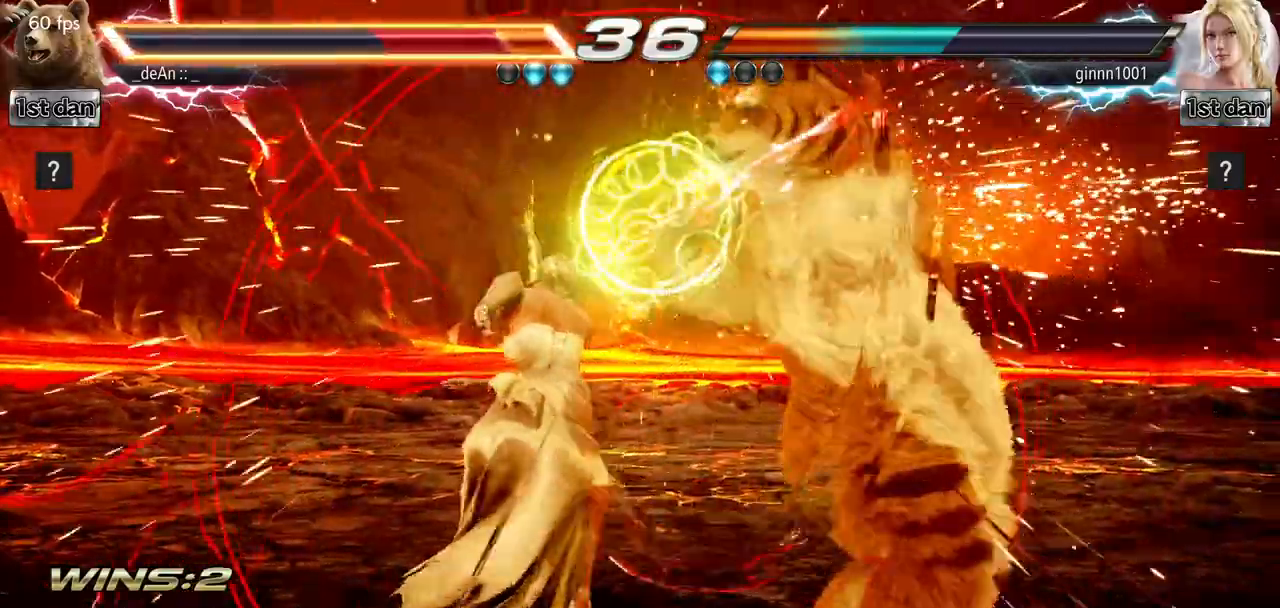
{"buttons": [], "left_stick": "center", "events": [[17, "left_stick", "center"], [100, "left_stick", "down"], [133, "SQUARE", "down"], [150, "TRIANGLE", "down"], [167, "TRIANGLE", "up"], [217, "SQUARE", "up"], [217, "left_stick", "center"], [350, "left_stick", "right"], [434, "left_stick", "center"]]}
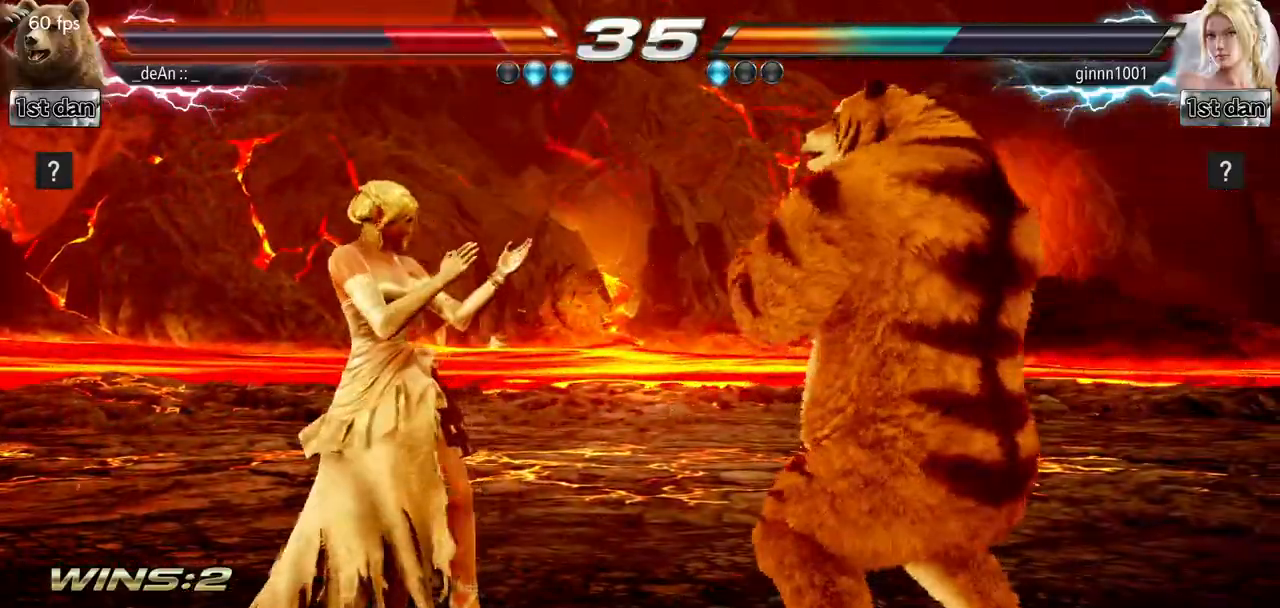
{"buttons": [], "left_stick": "right", "events": [[117, "left_stick", "right"]]}
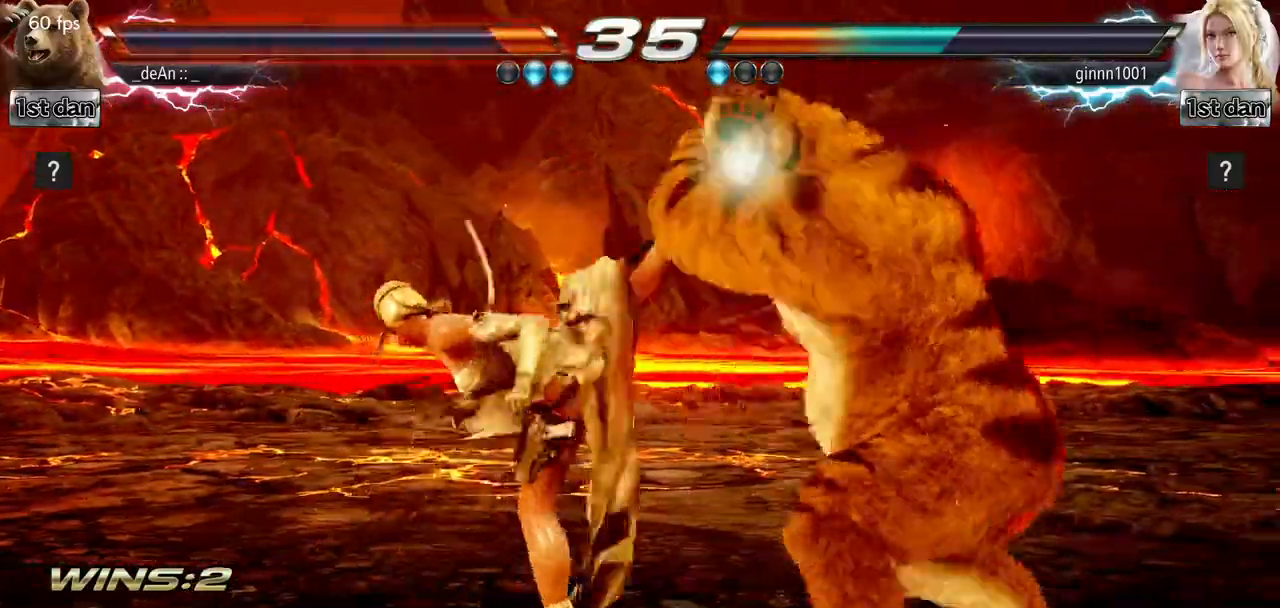
{"buttons": [], "left_stick": "center", "events": [[300, "left_stick", "center"]]}
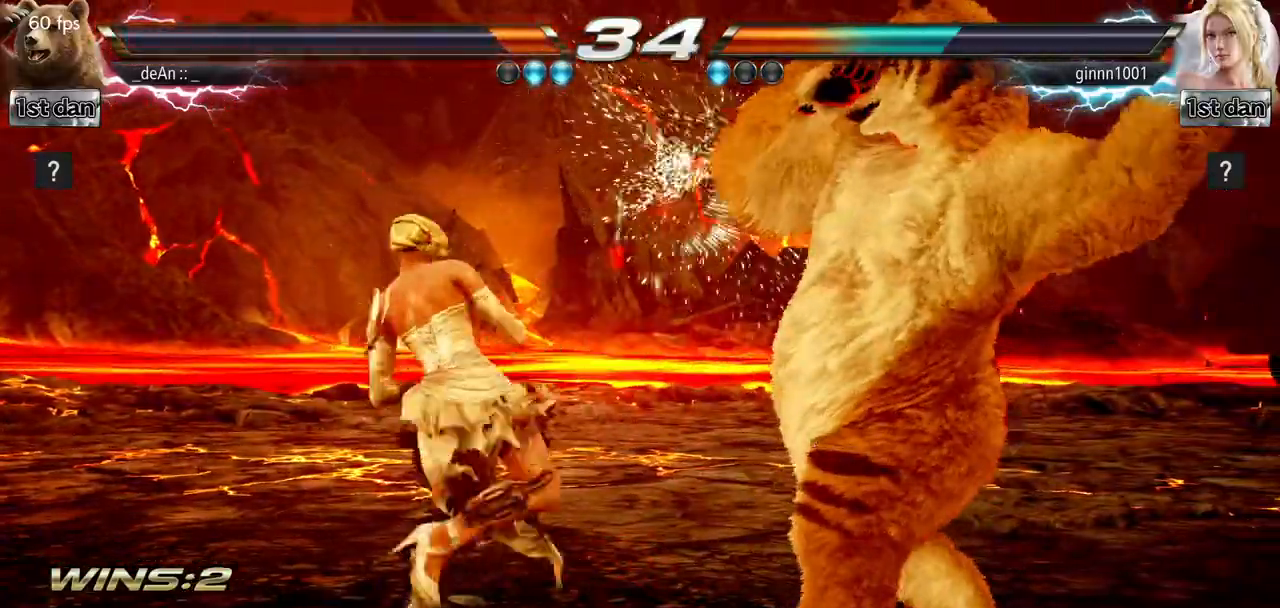
{"buttons": [], "left_stick": "center", "events": [[234, "SQUARE", "down"], [317, "TRIANGLE", "down"], [434, "SQUARE", "up"], [484, "TRIANGLE", "up"]]}
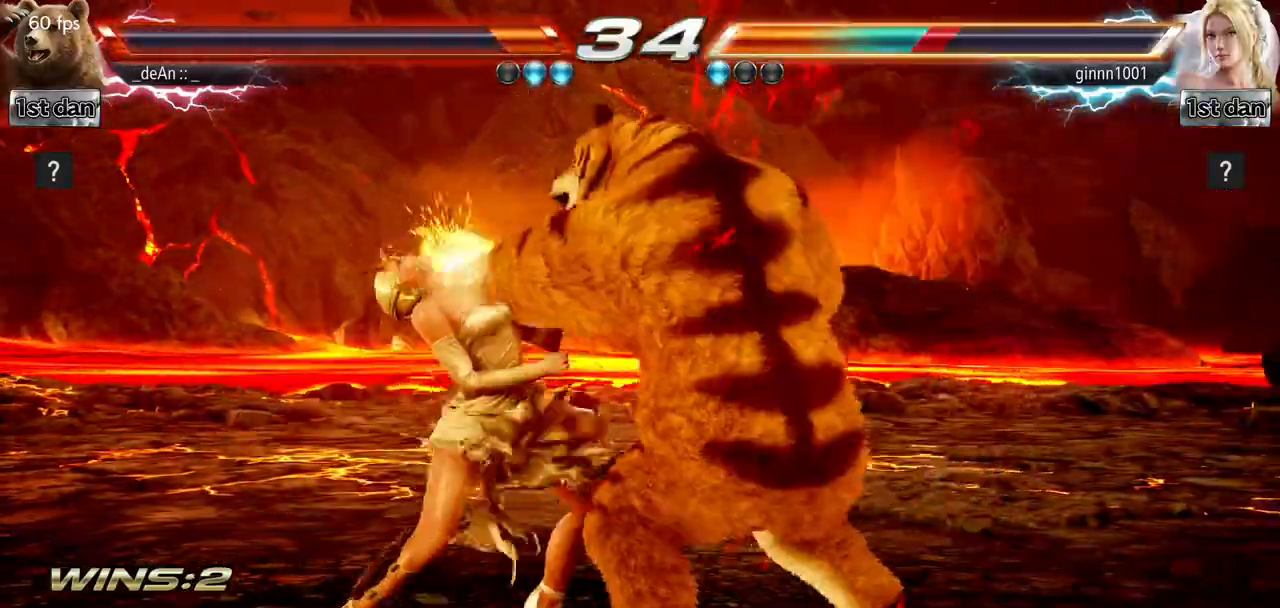
{"buttons": [], "left_stick": "center", "events": []}
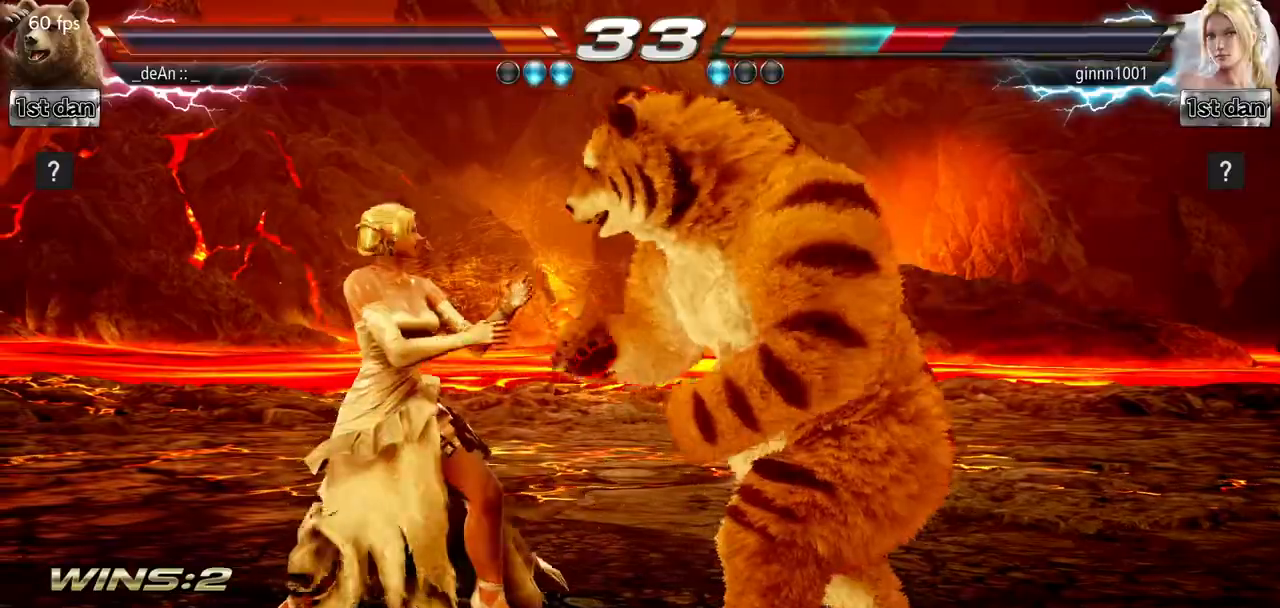
{"buttons": ["SQUARE"], "left_stick": "center", "events": [[16, "SQUARE", "down"], [233, "SQUARE", "up"], [500, "SQUARE", "down"]]}
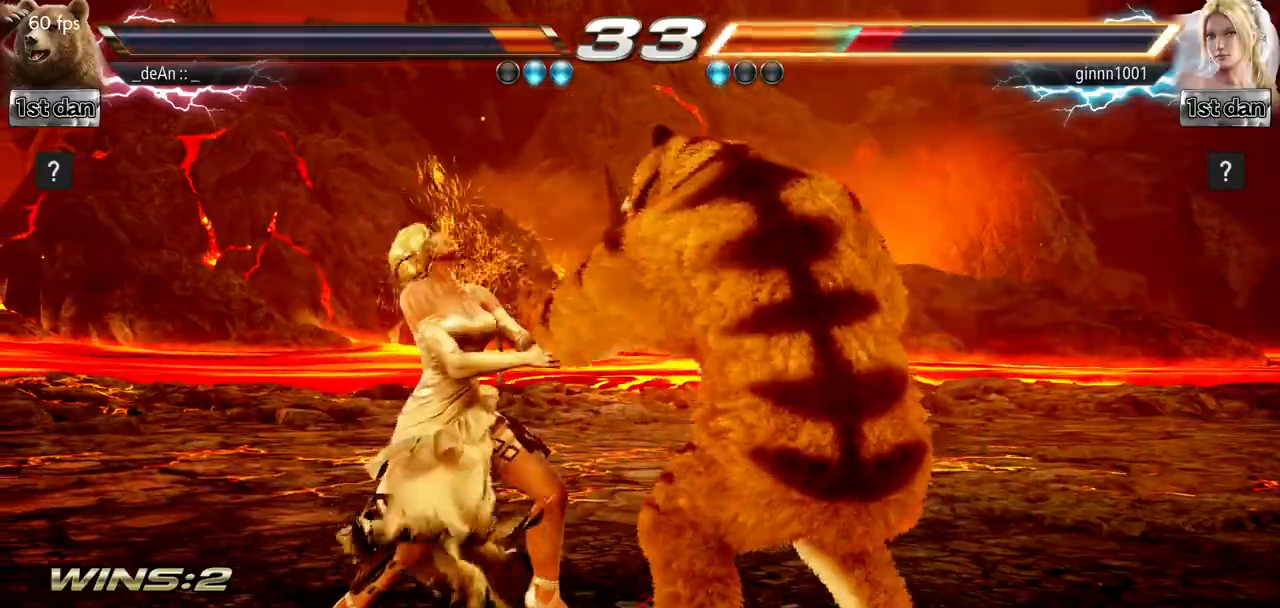
{"buttons": ["SQUARE"], "left_stick": "center", "events": [[167, "SQUARE", "up"], [501, "SQUARE", "down"]]}
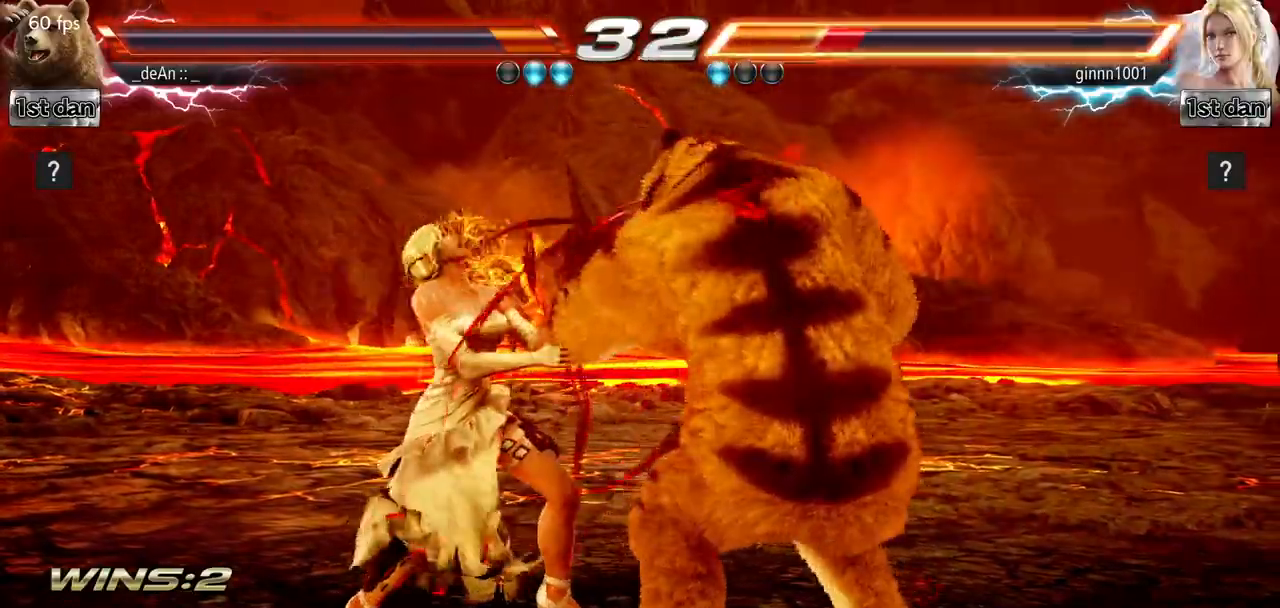
{"buttons": ["SQUARE"], "left_stick": "center", "events": [[133, "SQUARE", "up"], [467, "SQUARE", "down"]]}
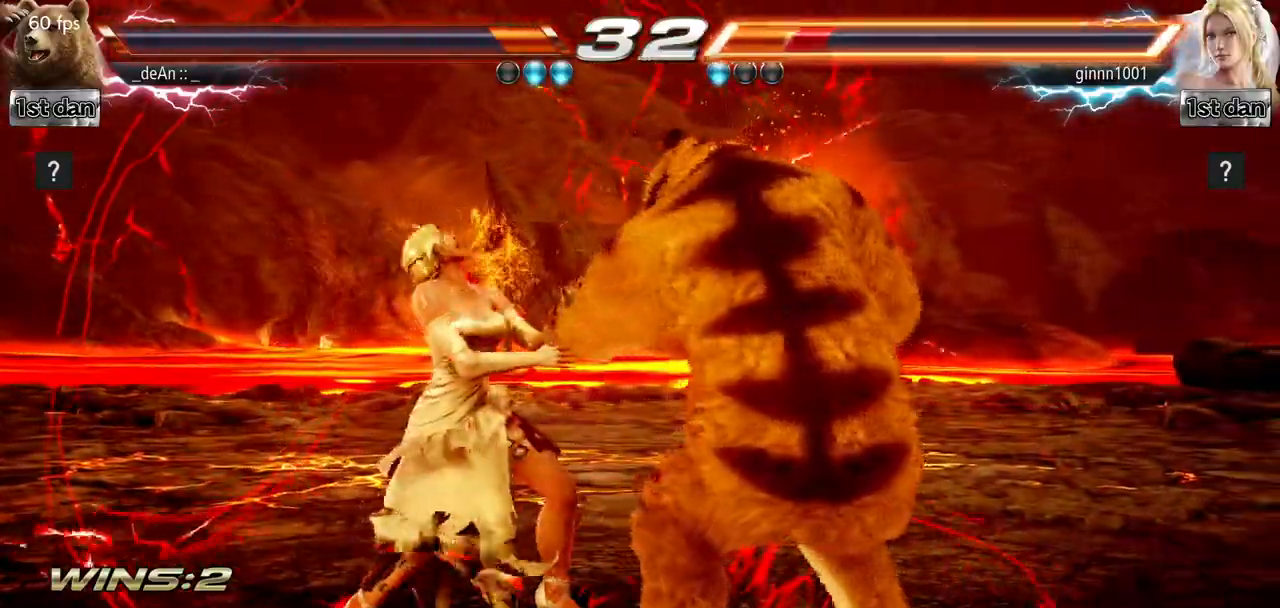
{"buttons": ["SQUARE", "TRIANGLE"], "left_stick": "down", "events": [[150, "SQUARE", "up"], [467, "left_stick", "down"], [484, "SQUARE", "down"], [484, "TRIANGLE", "down"]]}
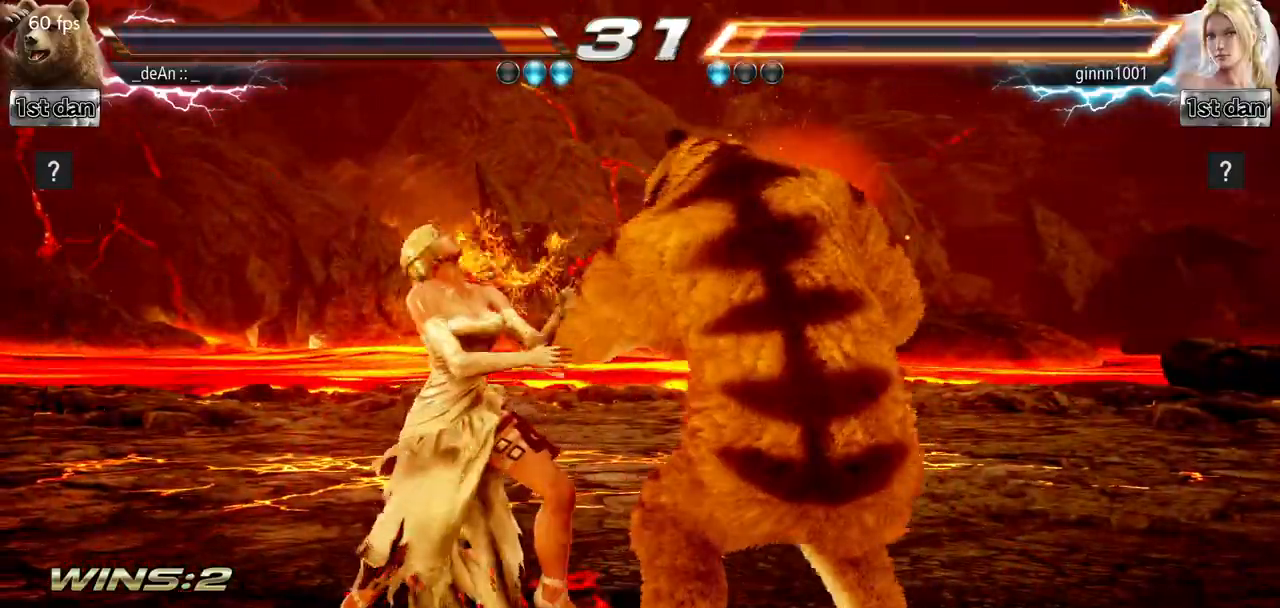
{"buttons": [], "left_stick": "center", "events": [[50, "SQUARE", "up"], [50, "TRIANGLE", "up"], [183, "left_stick", "center"]]}
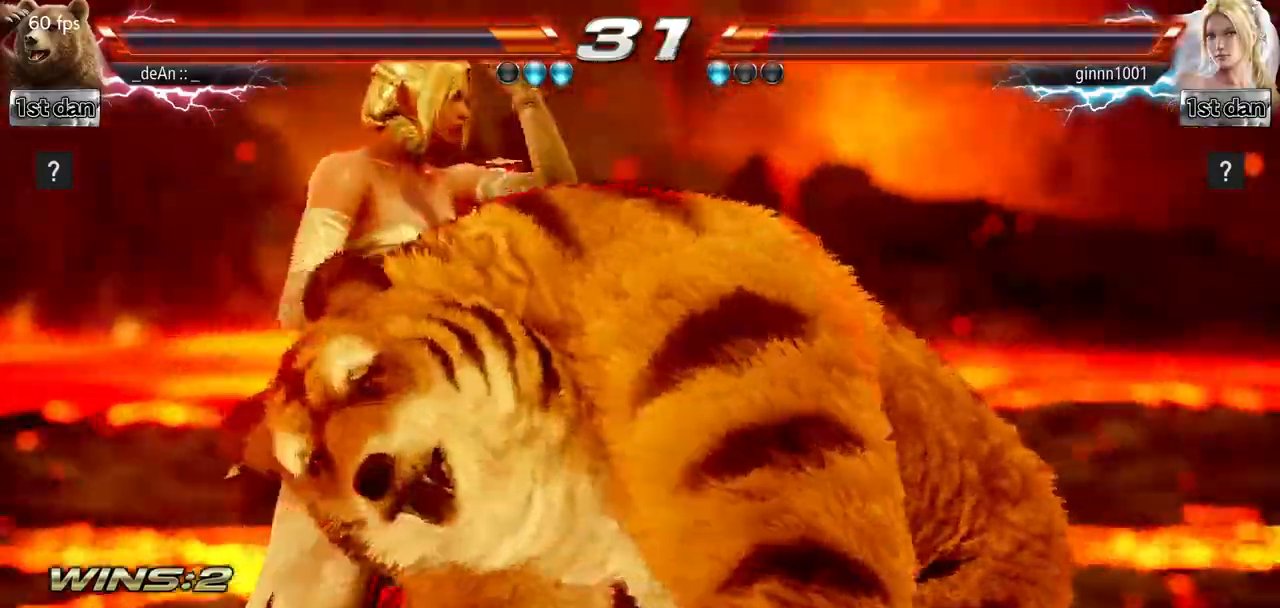
{"buttons": [], "left_stick": "center", "events": []}
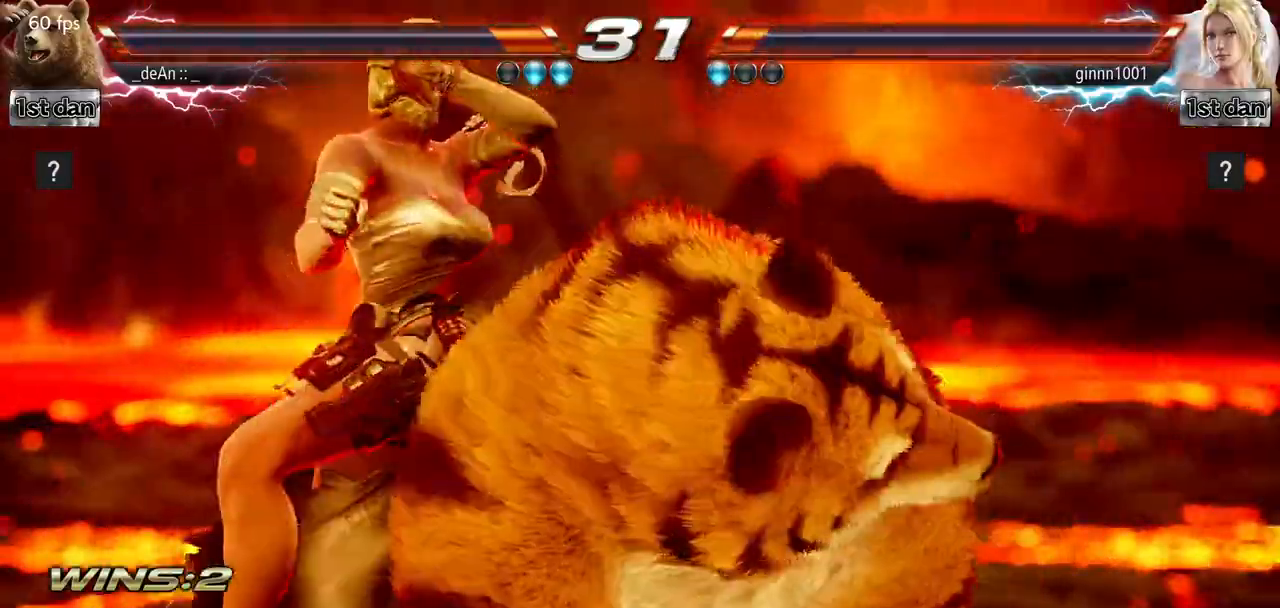
{"buttons": [], "left_stick": "center"}